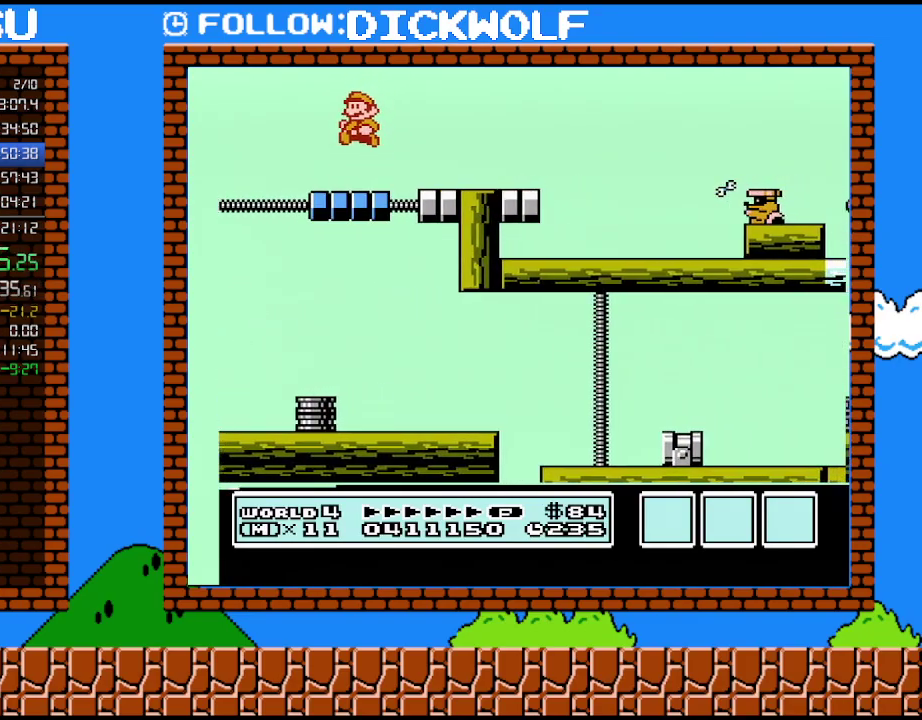
Gameplay with a controller (Nintendo layout); each line is a JSON object with the inputs held at the frame after it. "events" lists button and stick changes between this image and that frame as [ms after this image, input, new state], when the widget could be followed in between. Not read: L3 R3.
{"buttons": ["DPAD_LEFT"], "events": [[50, "DPAD_LEFT", "up"], [133, "DPAD_RIGHT", "down"], [300, "A", "down"], [350, "DPAD_LEFT", "down"], [350, "DPAD_RIGHT", "up"], [400, "A", "up"]]}
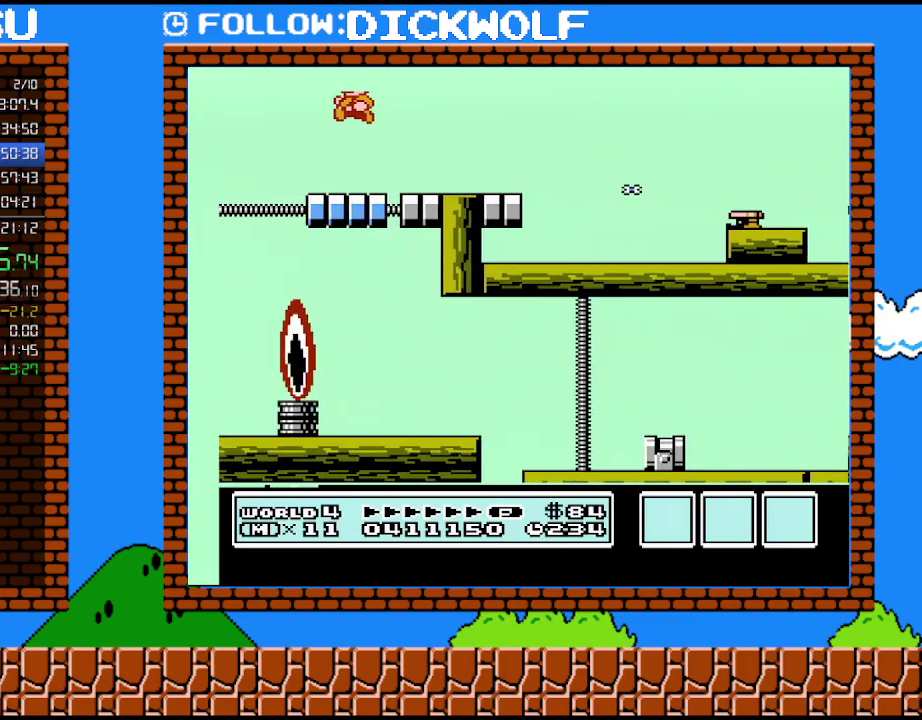
{"buttons": ["DPAD_RIGHT"], "events": [[83, "DPAD_LEFT", "up"], [167, "DPAD_RIGHT", "down"], [350, "A", "down"], [450, "A", "up"]]}
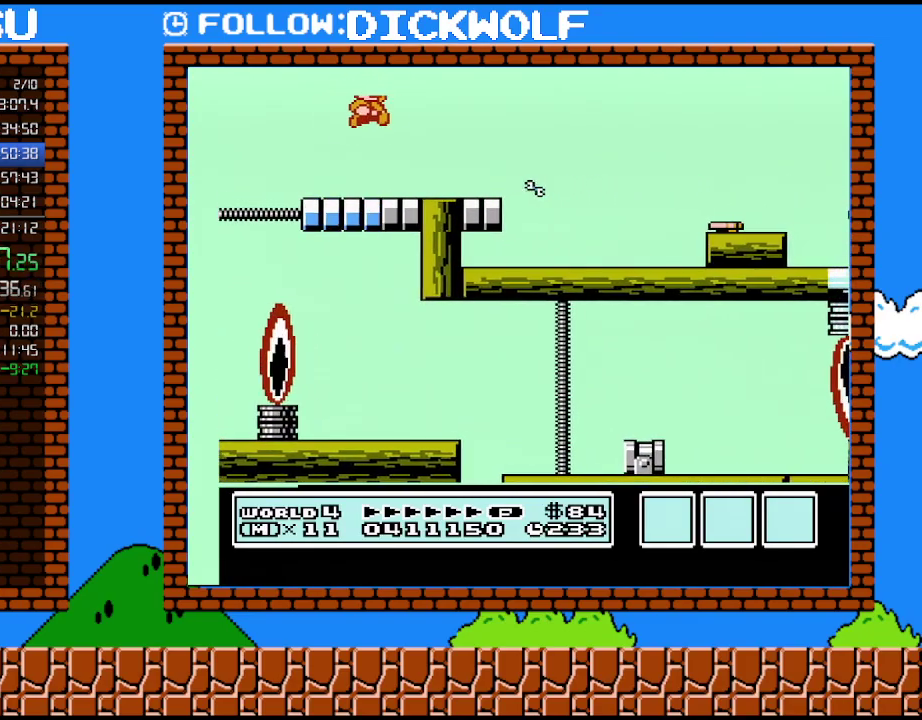
{"buttons": ["A", "DPAD_RIGHT"], "events": [[167, "DPAD_RIGHT", "up"], [200, "DPAD_LEFT", "down"], [383, "DPAD_LEFT", "up"], [417, "A", "down"], [450, "DPAD_RIGHT", "down"]]}
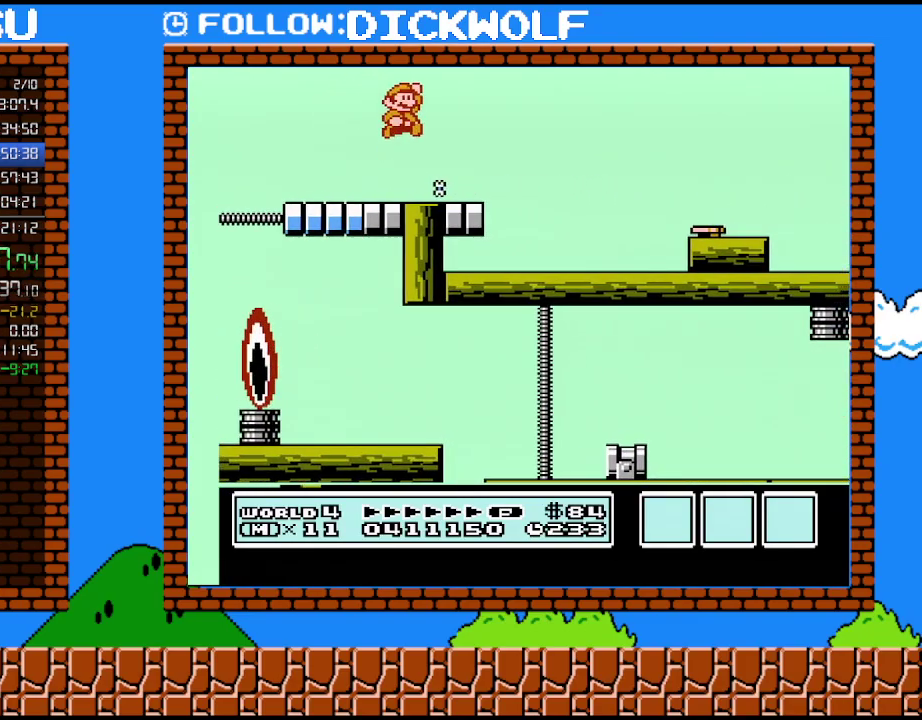
{"buttons": ["DPAD_LEFT"], "events": [[100, "B", "down"], [150, "A", "up"], [167, "B", "up"], [233, "B", "down"], [233, "DPAD_RIGHT", "up"], [417, "DPAD_LEFT", "down"], [483, "B", "up"]]}
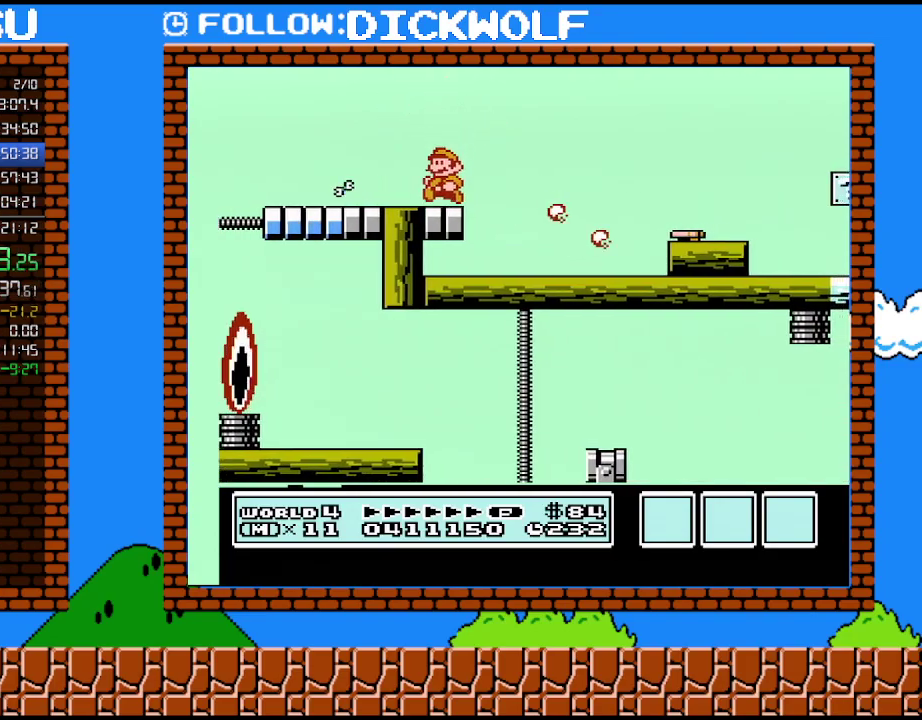
{"buttons": [], "events": [[133, "DPAD_LEFT", "up"]]}
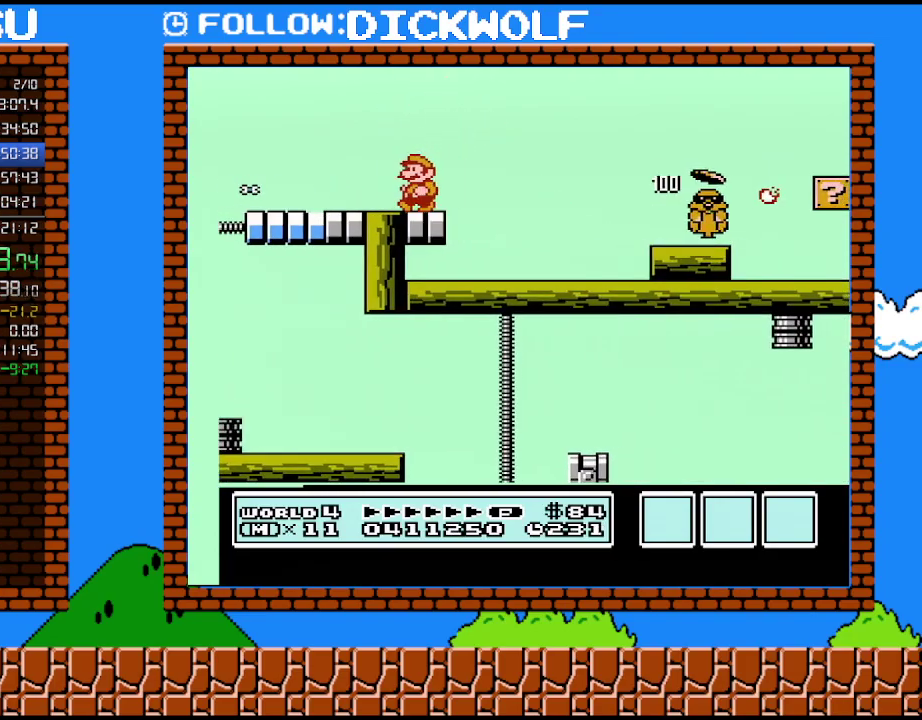
{"buttons": ["DPAD_LEFT"], "events": [[17, "DPAD_LEFT", "down"], [167, "A", "down"], [333, "A", "up"]]}
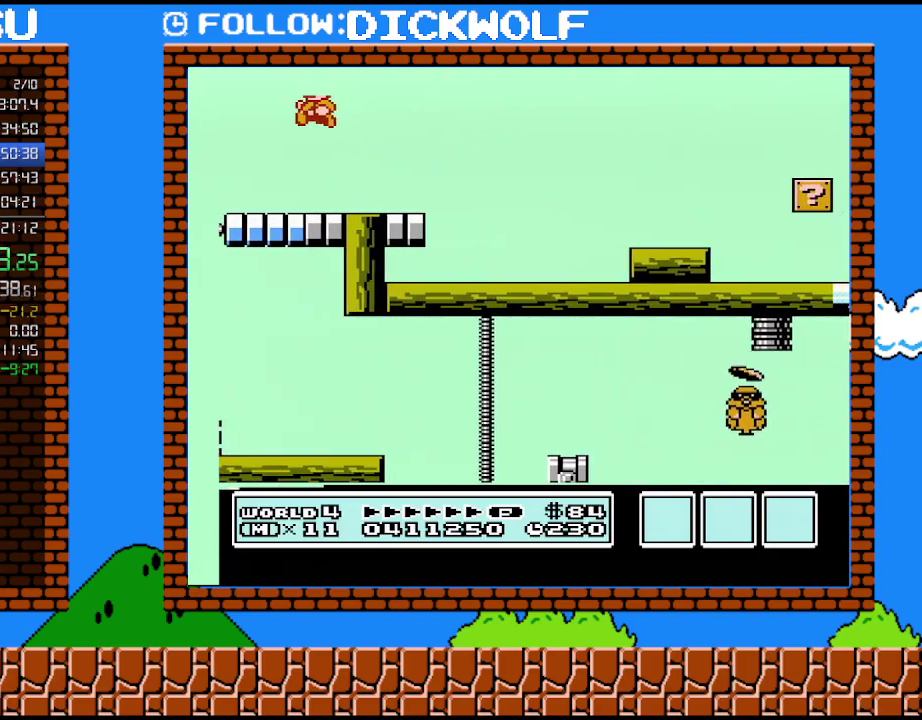
{"buttons": ["A", "DPAD_RIGHT"], "events": [[133, "DPAD_LEFT", "up"], [300, "DPAD_RIGHT", "down"], [367, "A", "down"]]}
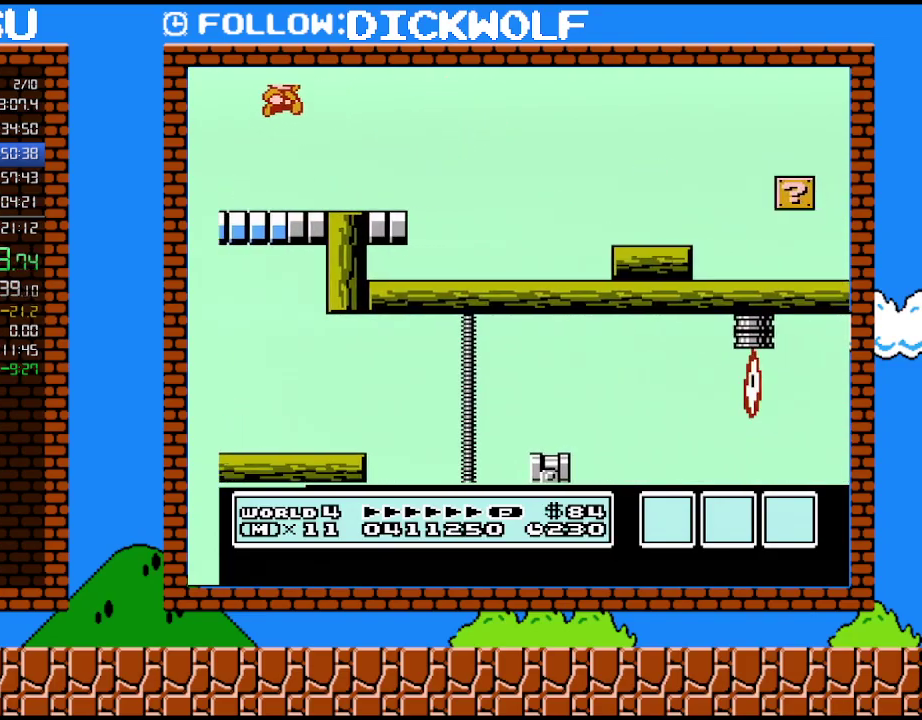
{"buttons": ["B", "DPAD_RIGHT"], "events": [[150, "A", "up"], [367, "B", "down"]]}
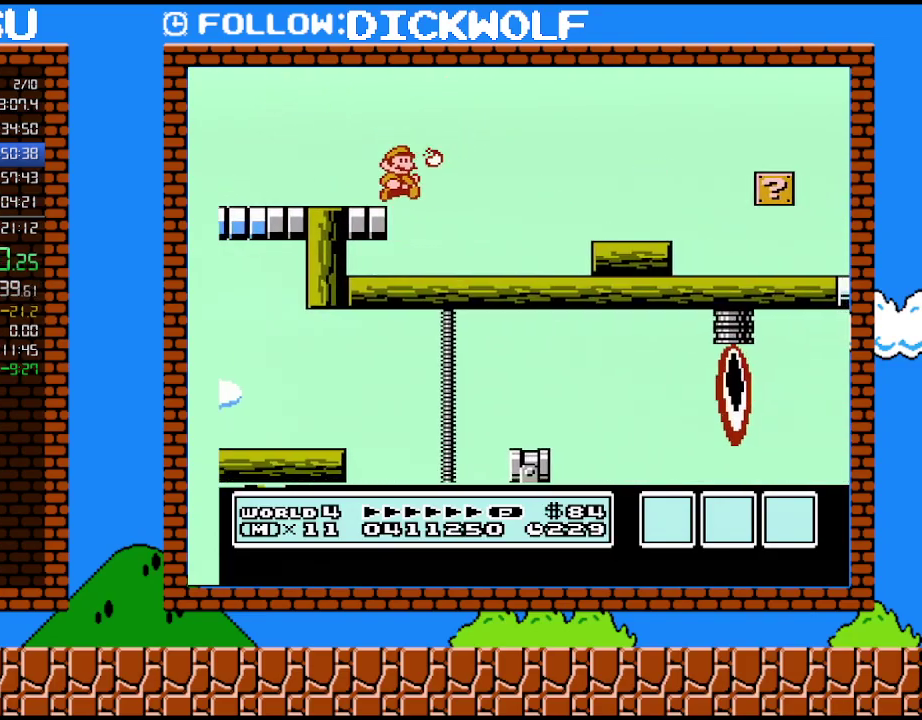
{"buttons": [], "events": [[150, "DPAD_RIGHT", "up"], [167, "DPAD_LEFT", "down"], [300, "B", "up"], [333, "DPAD_LEFT", "up"]]}
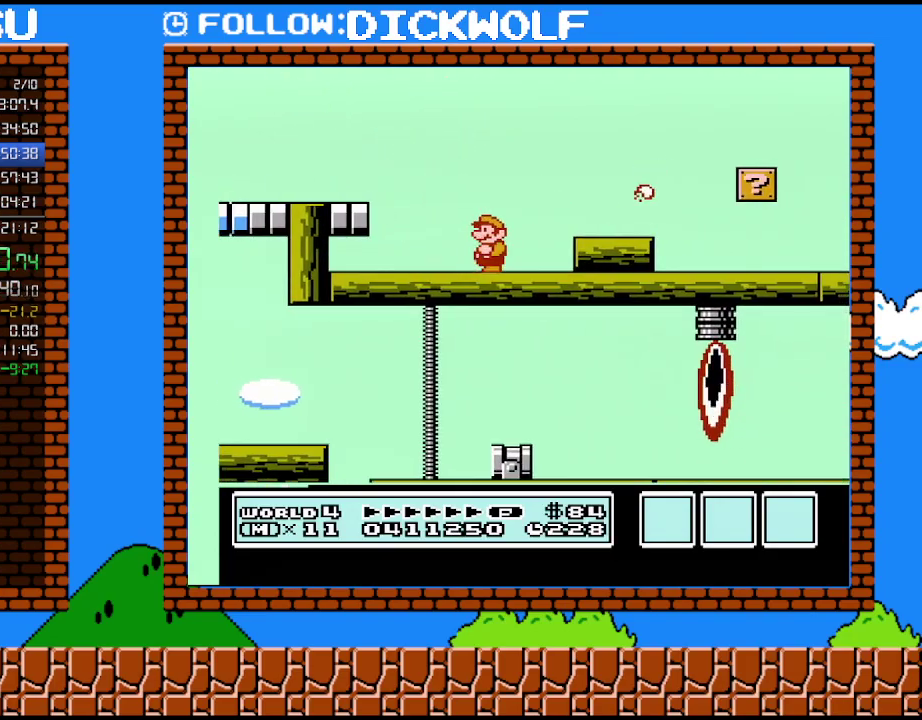
{"buttons": ["A", "DPAD_RIGHT"], "events": [[167, "DPAD_RIGHT", "down"], [267, "A", "down"]]}
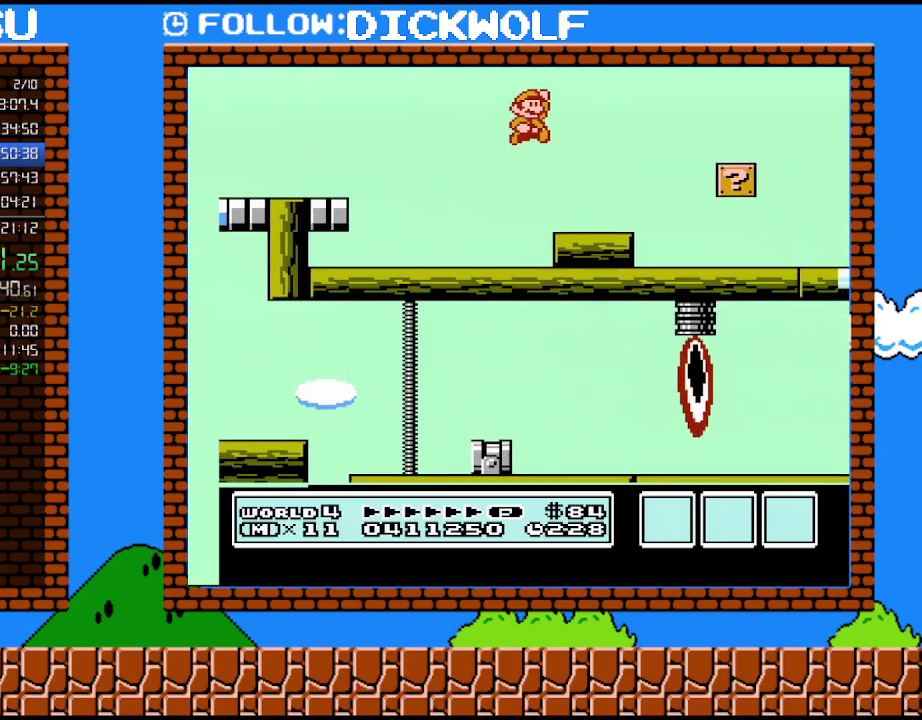
{"buttons": ["DPAD_LEFT"], "events": [[100, "A", "up"], [267, "DPAD_RIGHT", "up"], [300, "DPAD_LEFT", "down"]]}
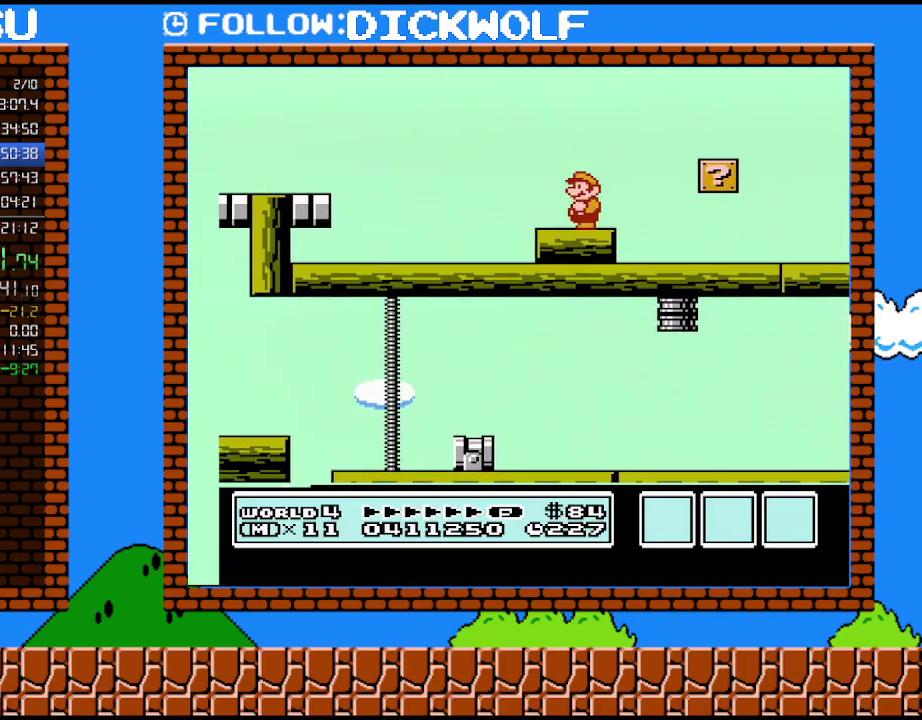
{"buttons": ["DPAD_RIGHT"], "events": [[50, "DPAD_LEFT", "up"], [133, "B", "down"], [267, "B", "up"], [483, "DPAD_RIGHT", "down"]]}
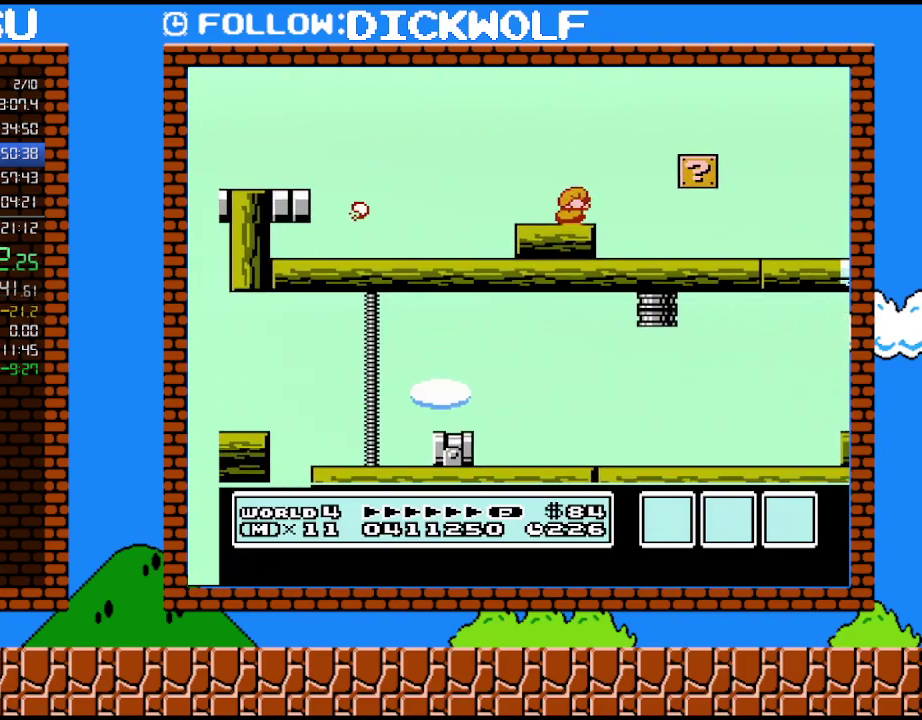
{"buttons": ["B"], "events": [[83, "DPAD_RIGHT", "up"], [117, "DPAD_LEFT", "down"], [133, "B", "down"], [200, "DPAD_LEFT", "up"], [300, "B", "up"], [483, "B", "down"]]}
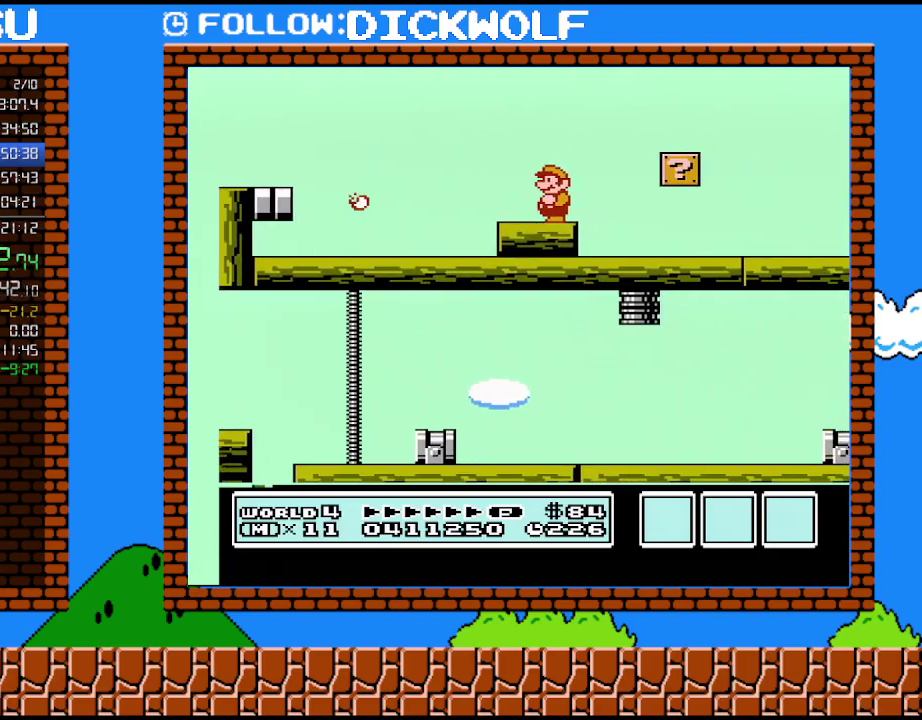
{"buttons": ["B"], "events": [[117, "B", "up"], [267, "B", "down"], [400, "B", "up"], [483, "B", "down"]]}
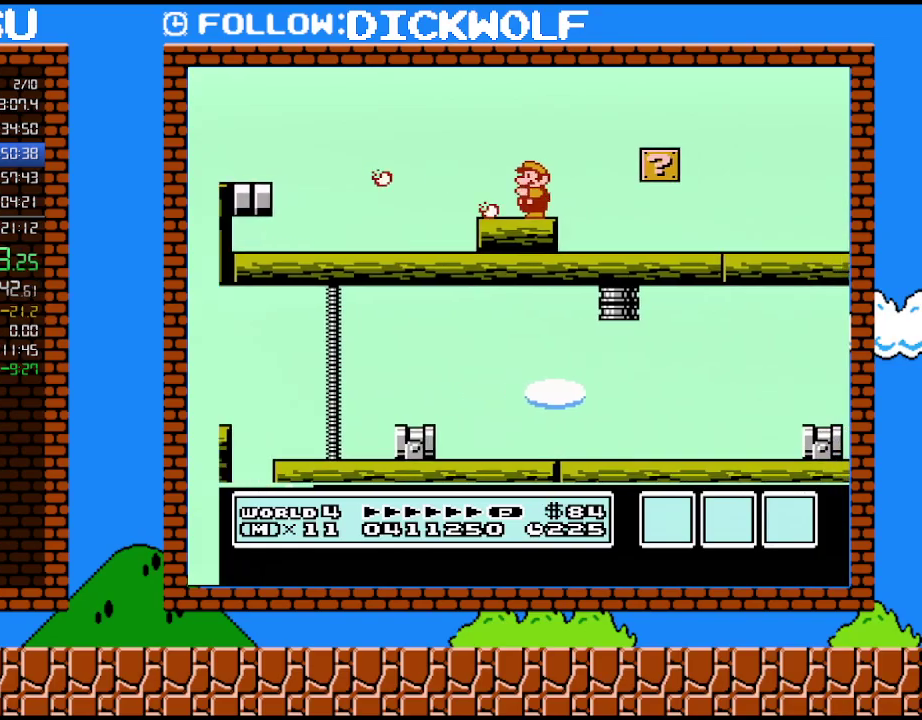
{"buttons": ["B"], "events": [[83, "B", "up"], [200, "B", "down"], [300, "B", "up"], [417, "B", "down"]]}
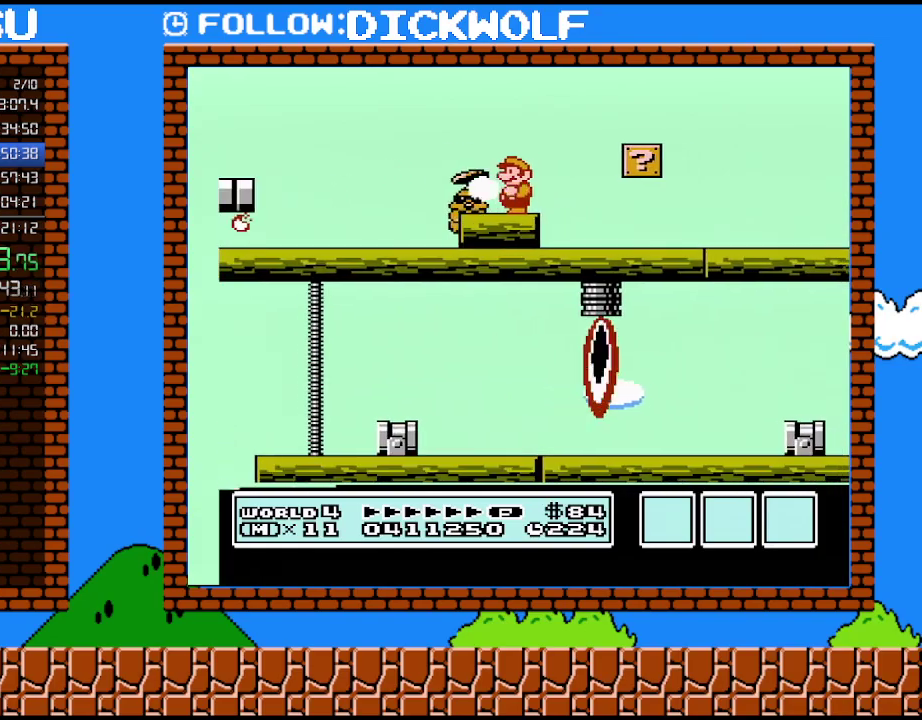
{"buttons": [], "events": [[50, "B", "up"], [133, "B", "down"], [267, "B", "up"], [350, "B", "down"], [450, "B", "up"]]}
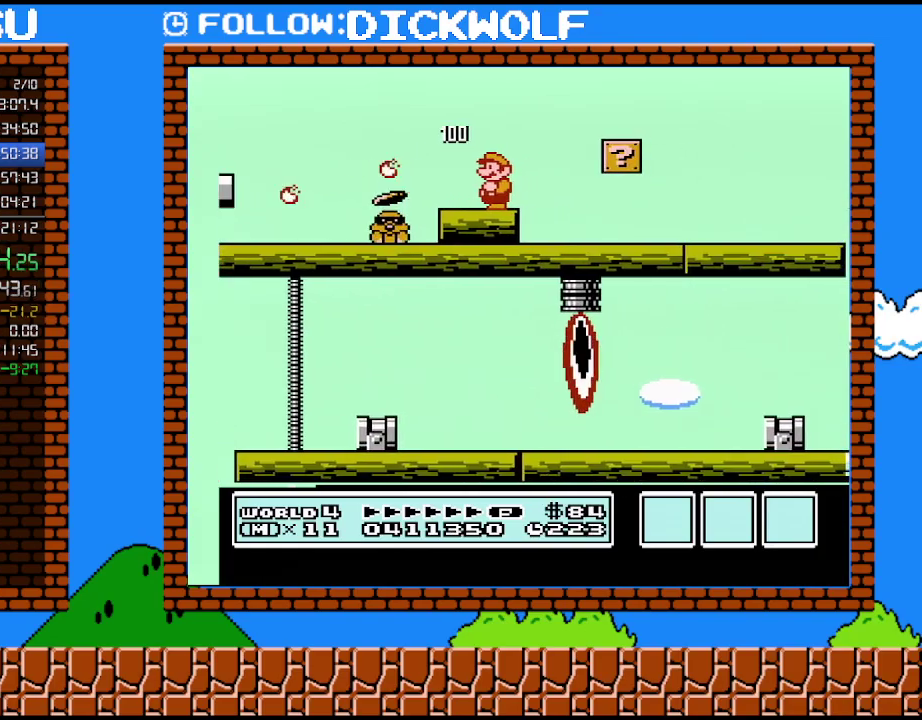
{"buttons": ["B"], "events": [[50, "B", "down"], [133, "B", "up"], [200, "B", "down"], [333, "B", "up"], [417, "B", "down"]]}
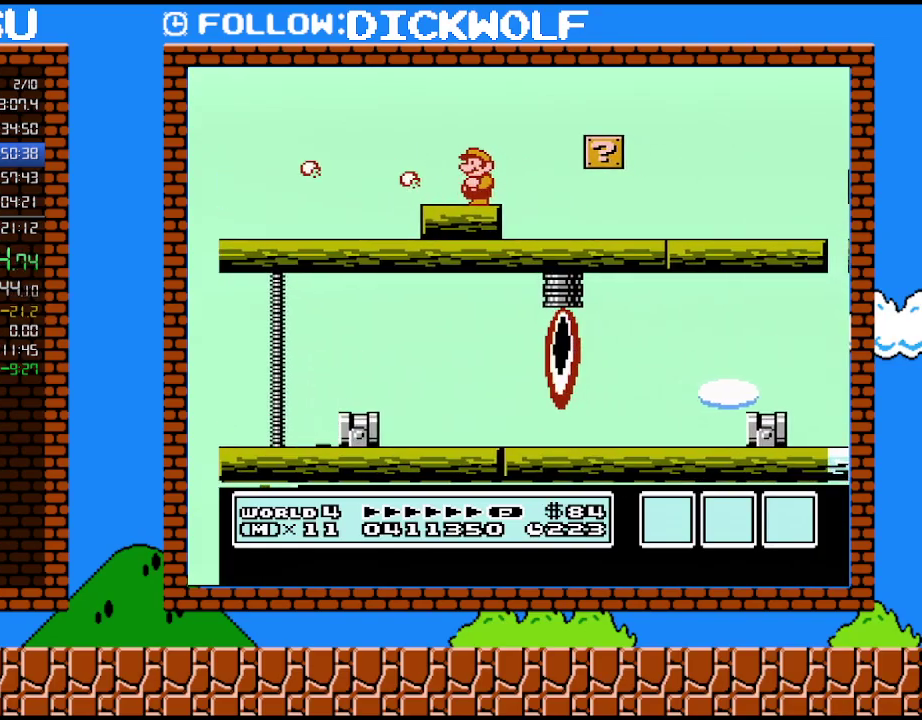
{"buttons": [], "events": [[50, "B", "up"], [150, "B", "down"], [267, "B", "up"], [367, "B", "down"], [450, "B", "up"]]}
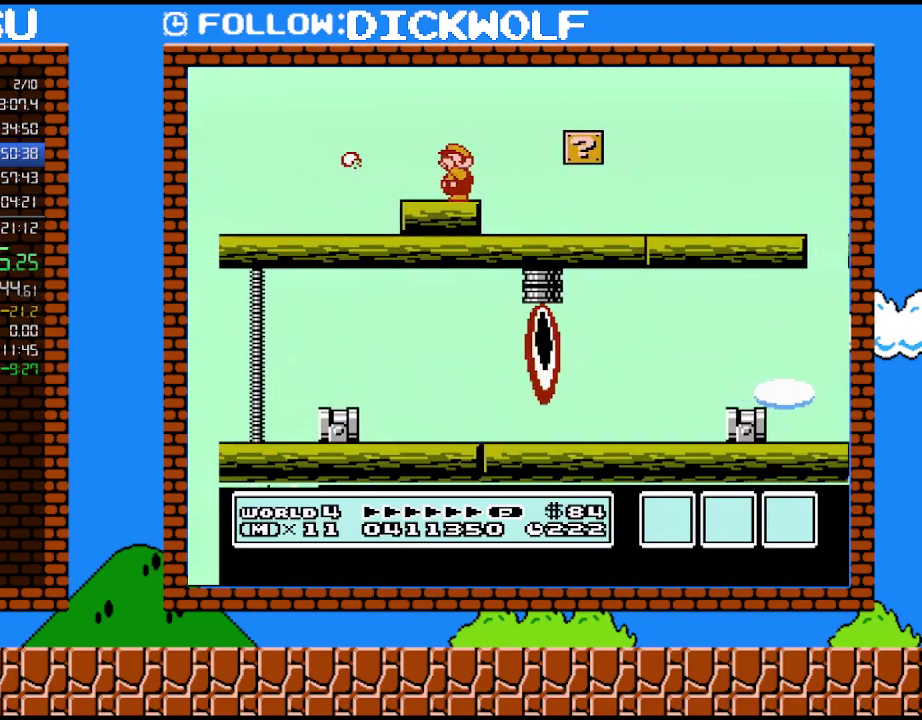
{"buttons": ["B"], "events": [[83, "B", "down"], [133, "B", "up"], [233, "B", "down"], [350, "B", "up"], [417, "B", "down"]]}
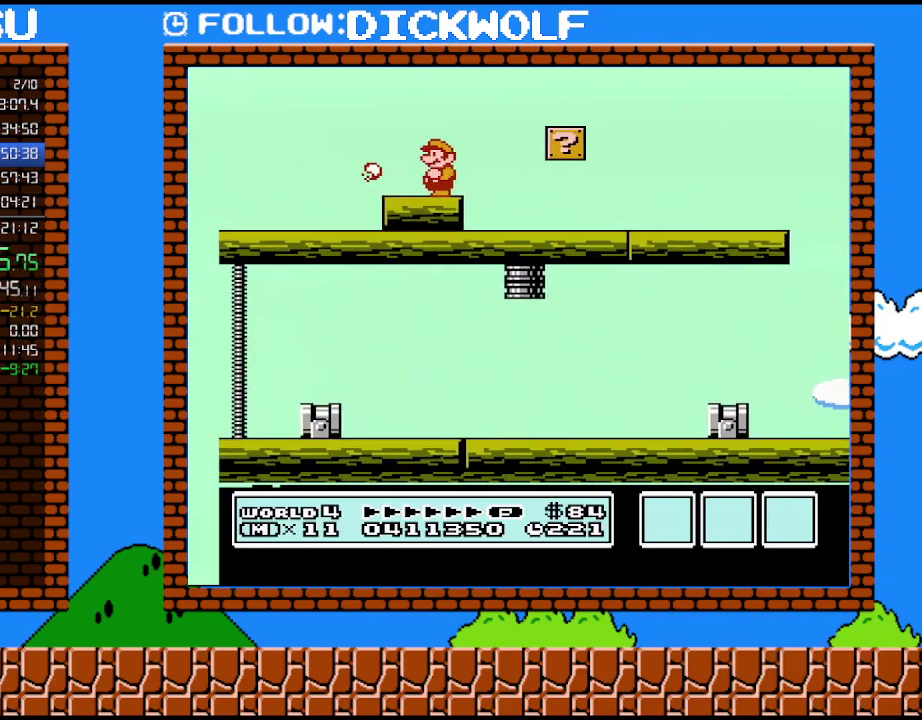
{"buttons": ["B"], "events": [[17, "B", "up"], [133, "B", "down"], [200, "B", "up"], [300, "B", "down"], [367, "B", "up"], [450, "B", "down"]]}
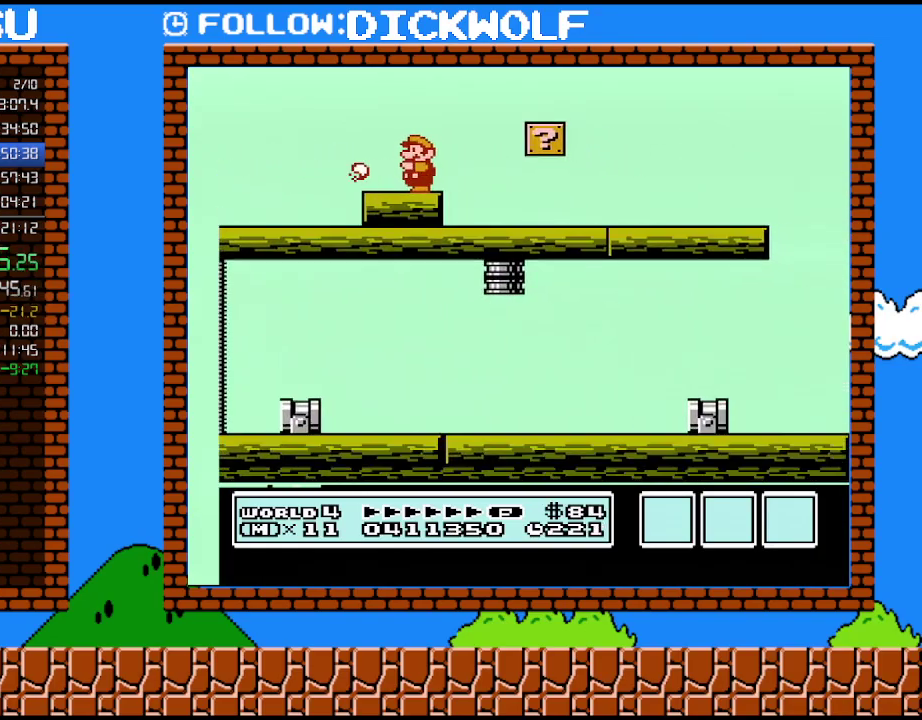
{"buttons": [], "events": [[50, "B", "up"], [267, "B", "down"], [367, "B", "up"]]}
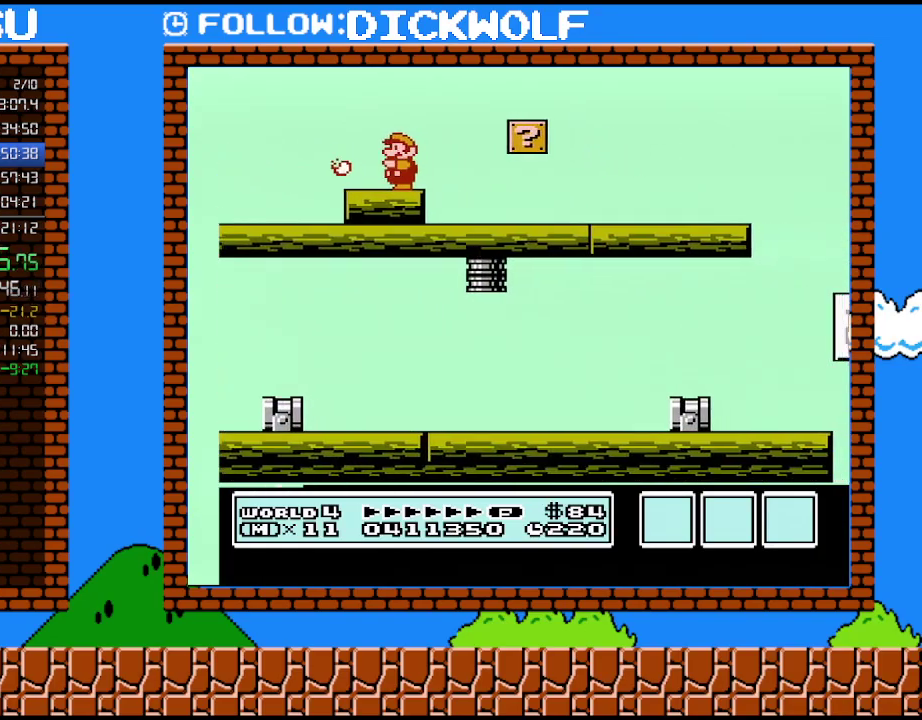
{"buttons": [], "events": [[233, "B", "down"], [300, "B", "up"], [383, "B", "down"], [450, "B", "up"]]}
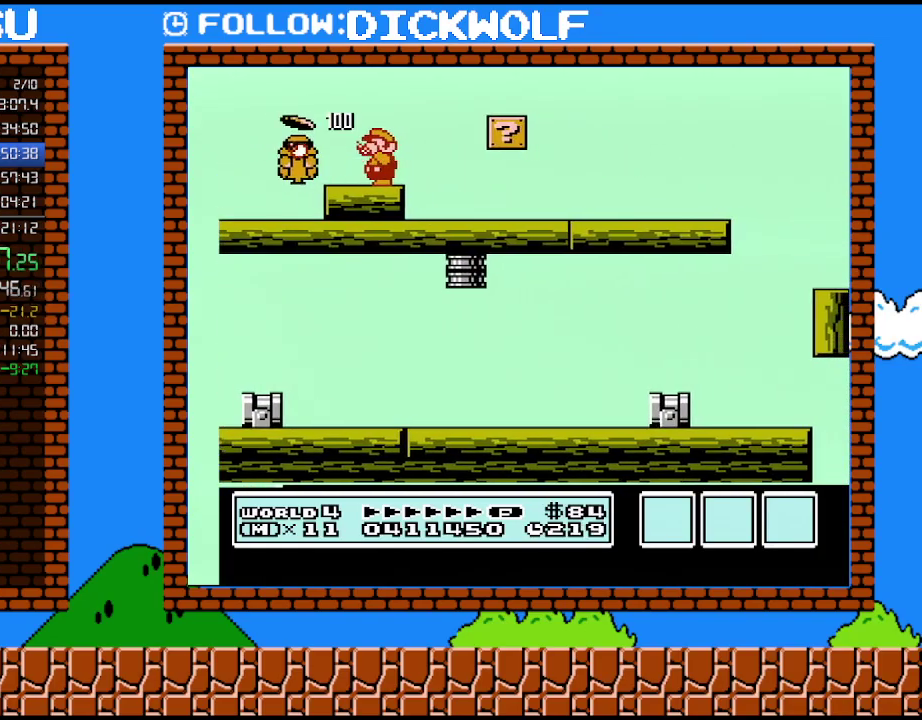
{"buttons": [], "events": [[50, "B", "down"], [100, "B", "up"], [200, "B", "down"], [267, "B", "up"], [367, "B", "down"], [417, "B", "up"]]}
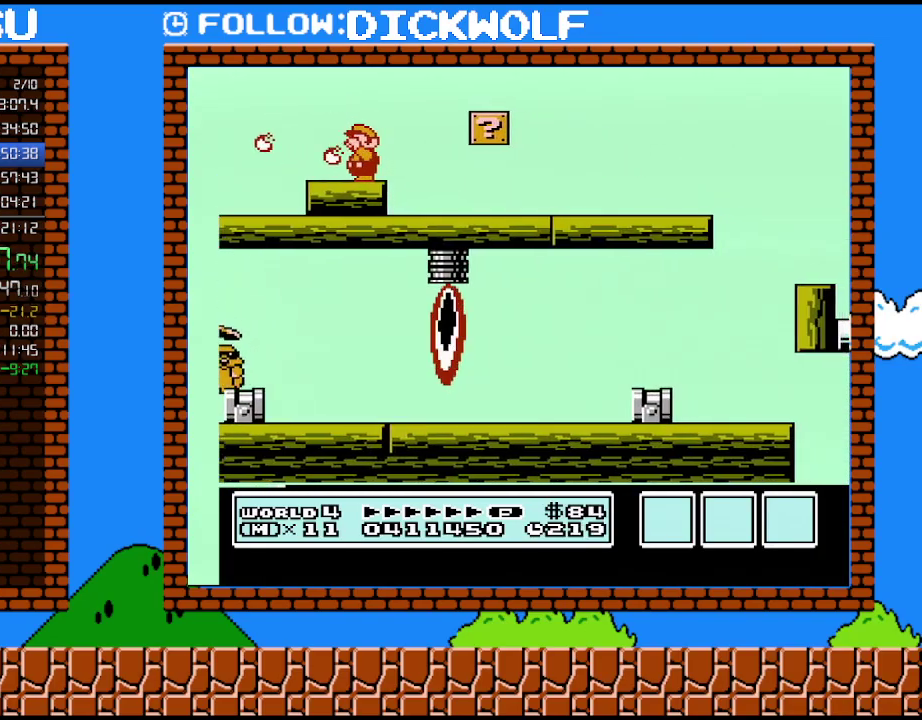
{"buttons": ["B"], "events": [[17, "B", "down"], [83, "B", "up"], [300, "B", "down"], [383, "B", "up"], [483, "B", "down"]]}
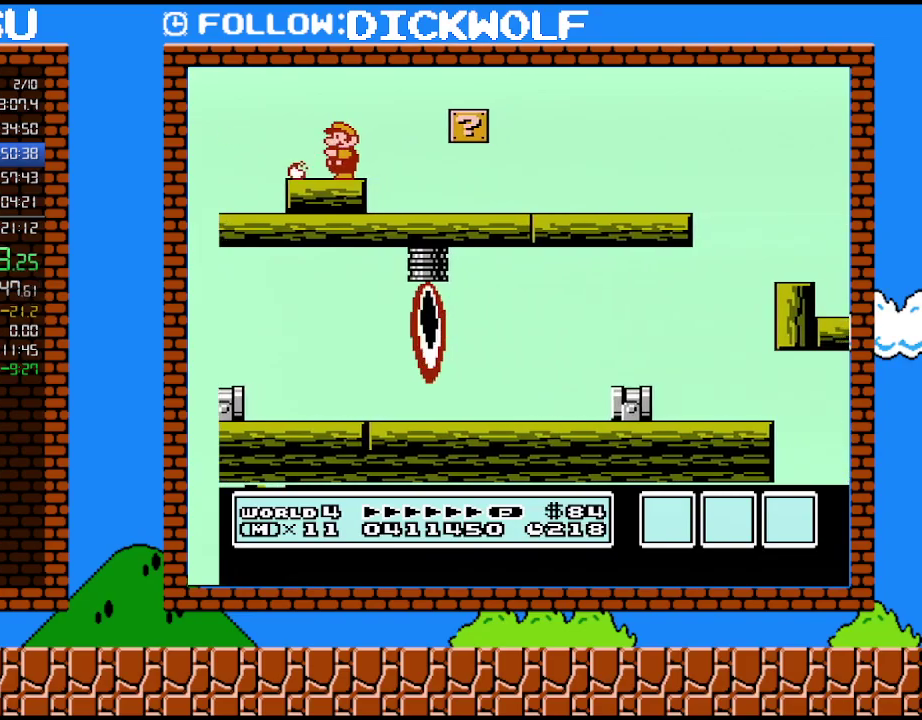
{"buttons": ["B"], "events": [[50, "B", "up"], [150, "B", "down"], [233, "B", "up"], [300, "B", "down"], [383, "B", "up"], [483, "B", "down"]]}
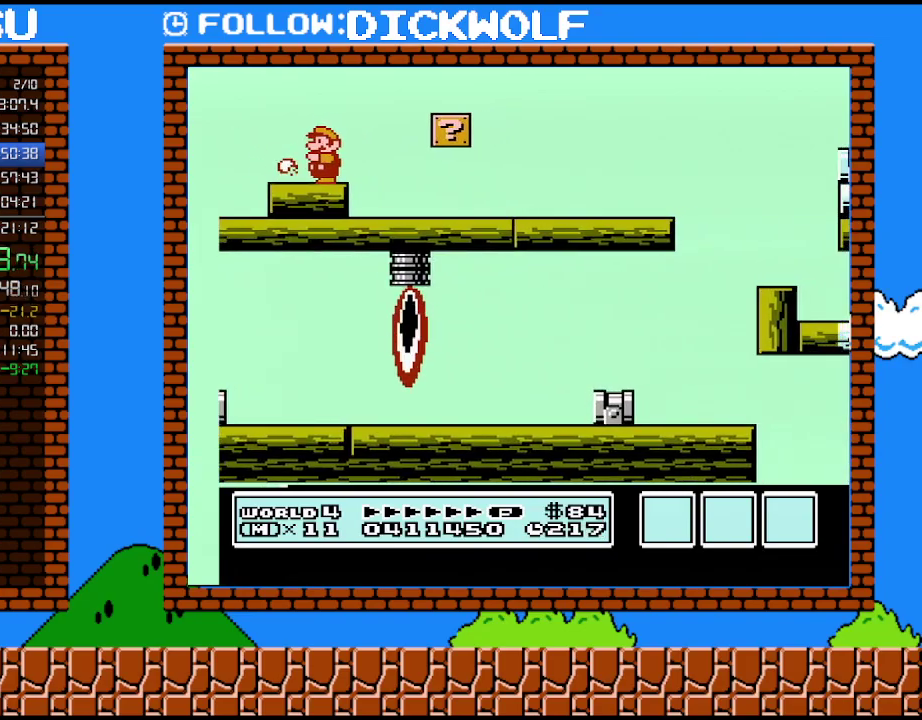
{"buttons": [], "events": [[83, "B", "up"], [167, "B", "down"], [233, "B", "up"], [350, "B", "down"], [417, "B", "up"]]}
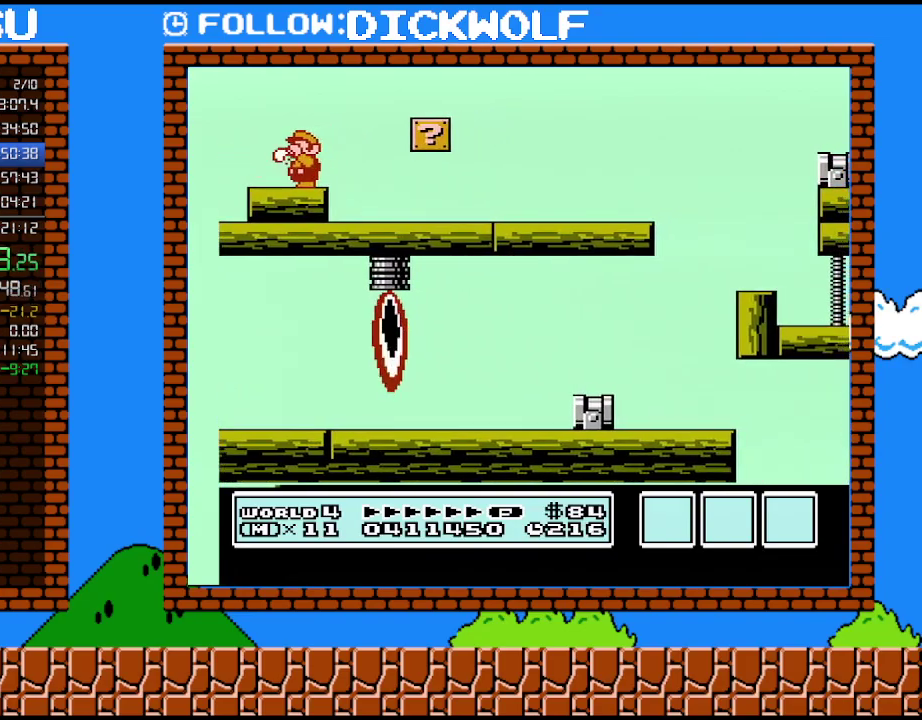
{"buttons": [], "events": [[17, "B", "down"], [100, "B", "up"], [200, "B", "down"], [267, "B", "up"], [333, "B", "down"], [417, "B", "up"]]}
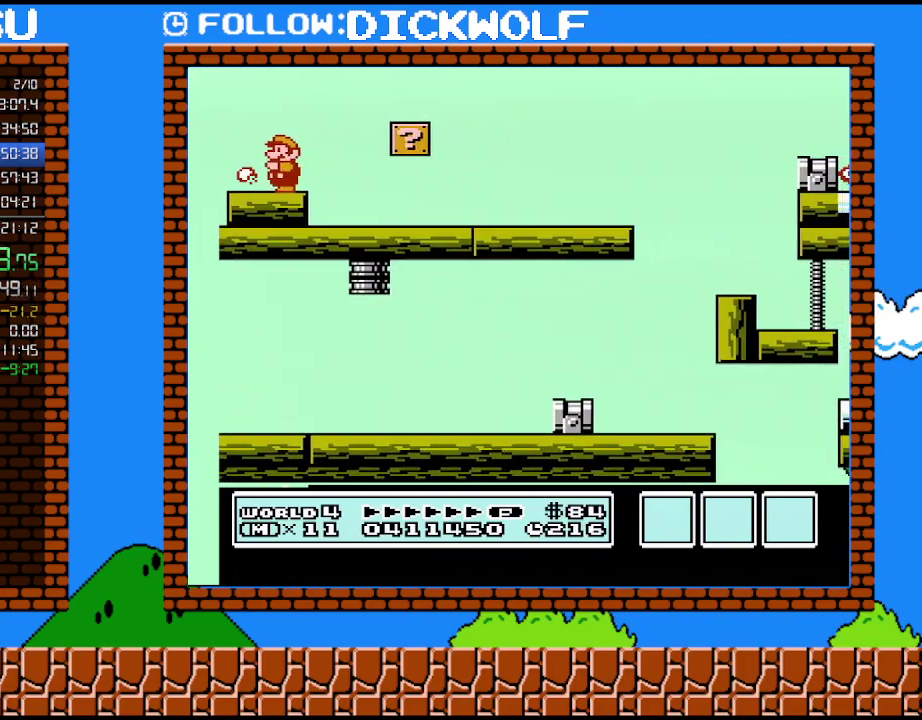
{"buttons": [], "events": [[17, "B", "down"], [83, "B", "up"], [167, "B", "down"], [267, "B", "up"], [367, "B", "down"], [450, "B", "up"]]}
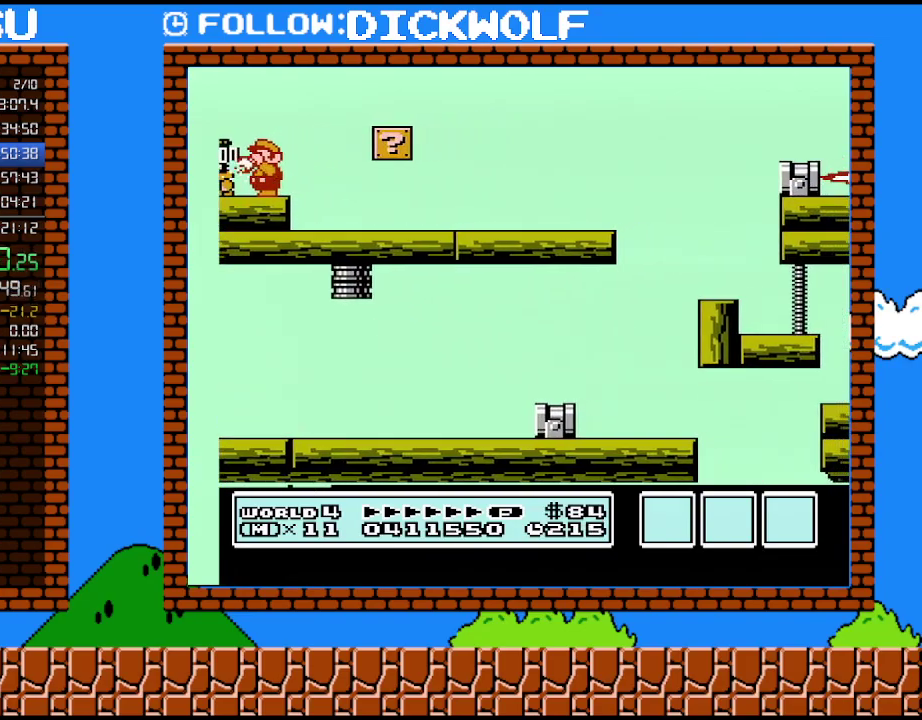
{"buttons": [], "events": [[50, "B", "down"], [133, "B", "up"], [233, "B", "down"], [300, "B", "up"], [417, "B", "down"], [483, "B", "up"]]}